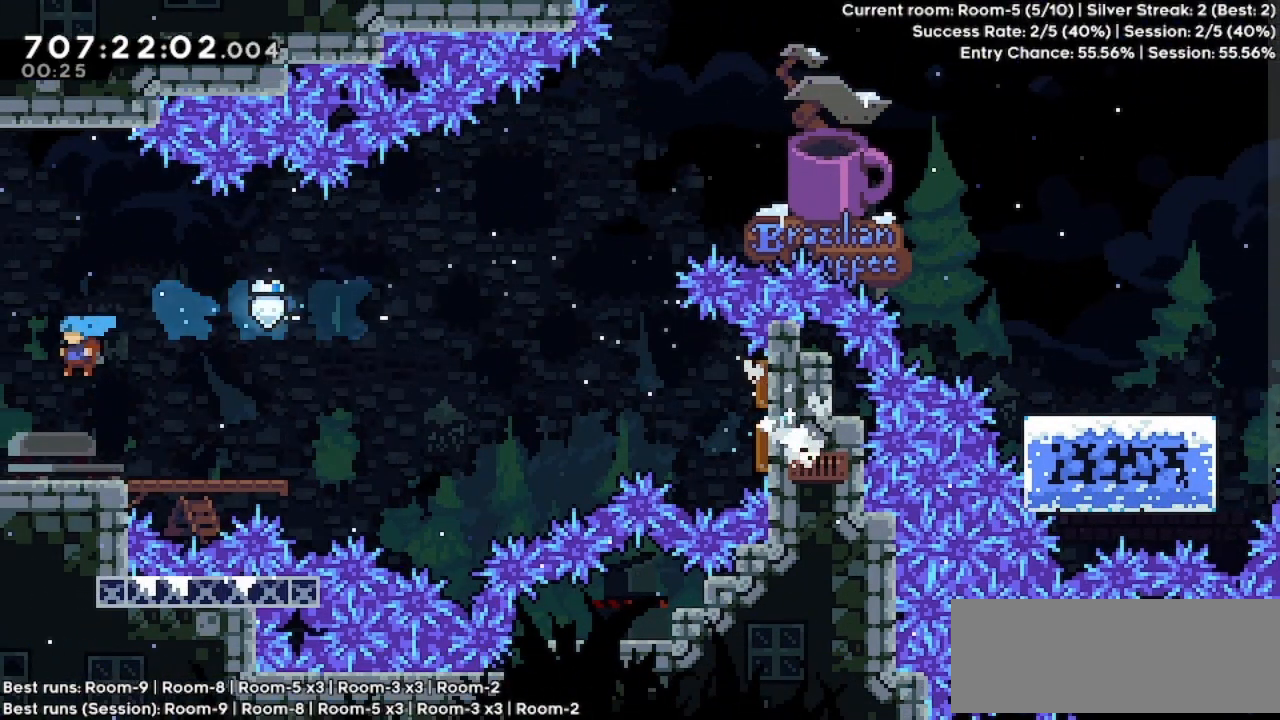
Gameplay with keyboard; each line is a JSON object with the keys held at the frame after it. "events" lists presses ("down") and releases ("up") of "dash", "demo", "down", "grab", "jump", "jump2", "left", "pause", "right" and "up" between this image and that frame as [ms after this image, input, new state], when the widget could be followed in between. No other keys are recorded. Mouse input is not recorded. Key names are as the overlay labels them; some are game actions (e.g. jump) rather than physical keys.
{"keys": [], "events": [[500, "left", "up"]]}
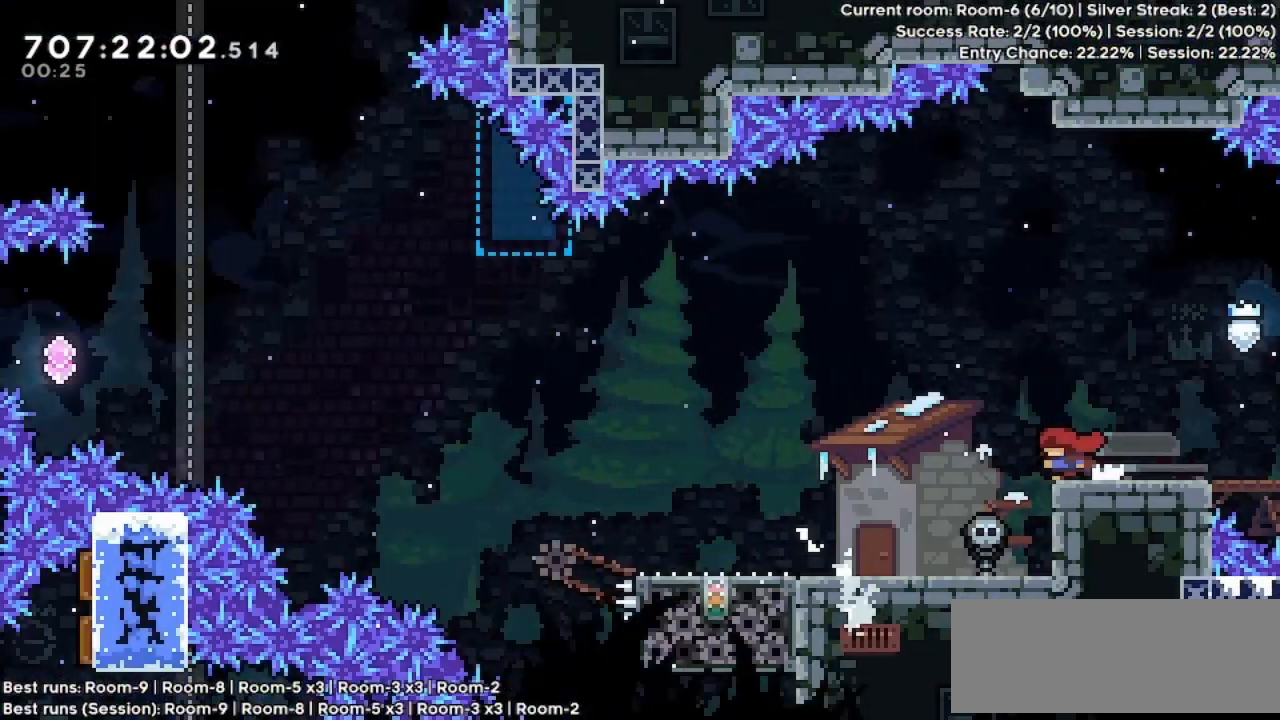
{"keys": ["left"], "events": [[67, "left", "down"]]}
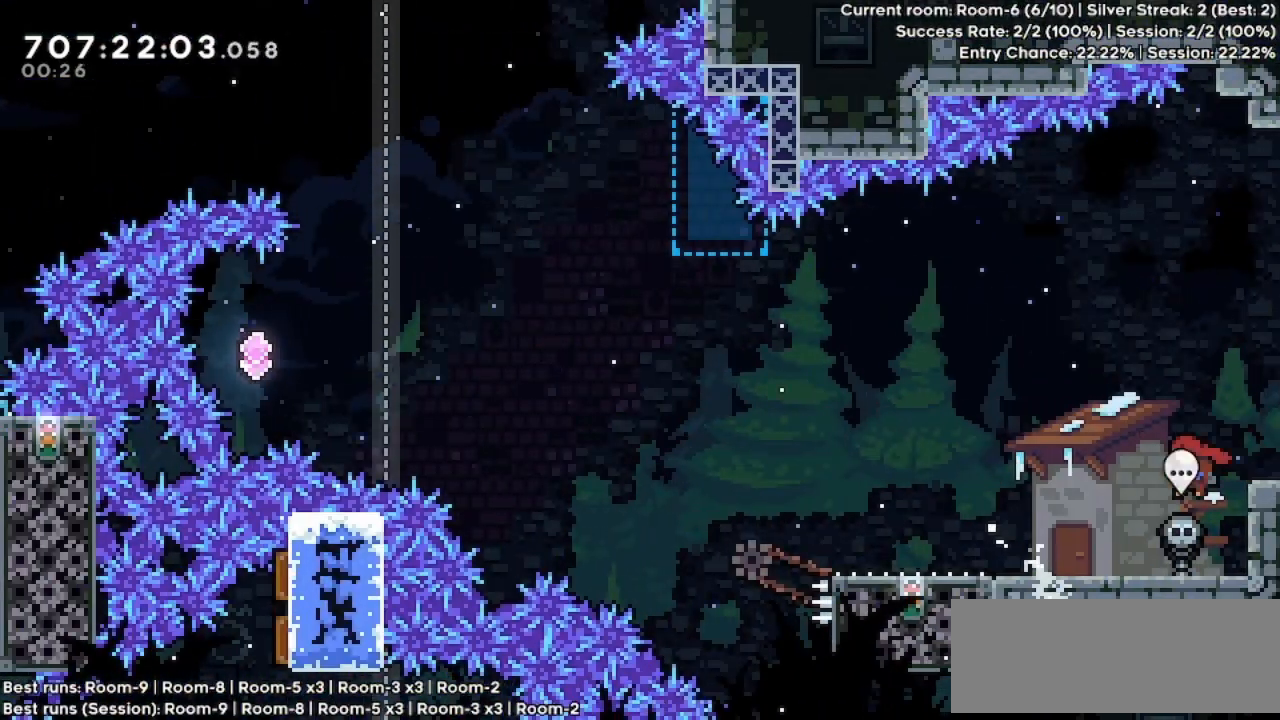
{"keys": ["left"], "events": []}
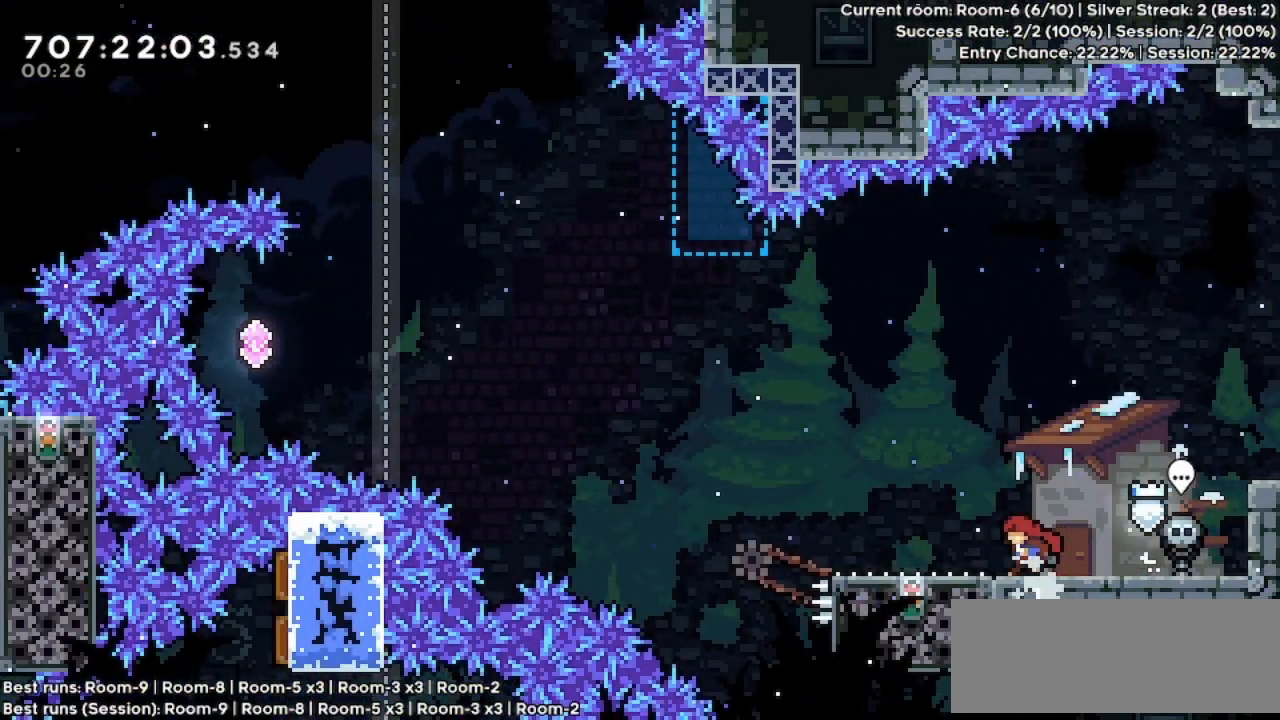
{"keys": [], "events": [[400, "left", "up"]]}
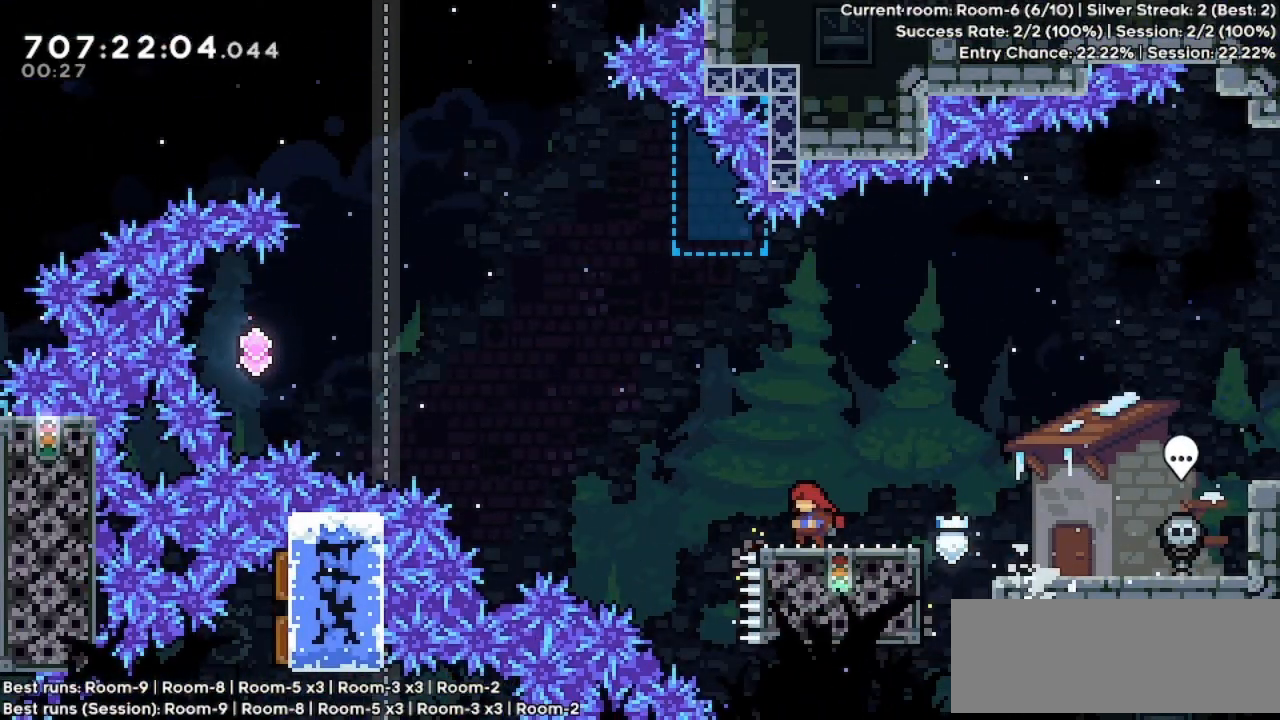
{"keys": ["jump", "left"], "events": [[100, "left", "down"], [167, "jump", "down"]]}
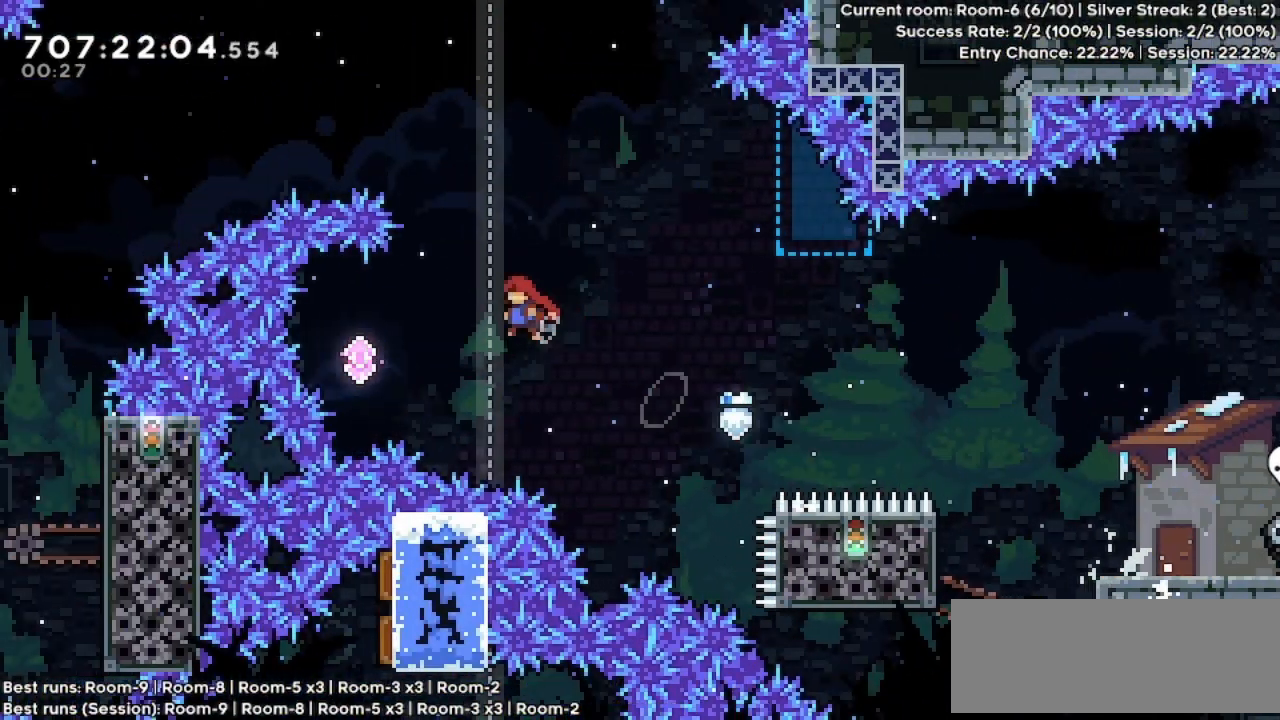
{"keys": [], "events": [[267, "left", "up"], [300, "dash", "down"], [300, "jump", "up"], [300, "right", "down"], [300, "up", "down"], [467, "dash", "up"], [467, "up", "up"], [500, "right", "up"]]}
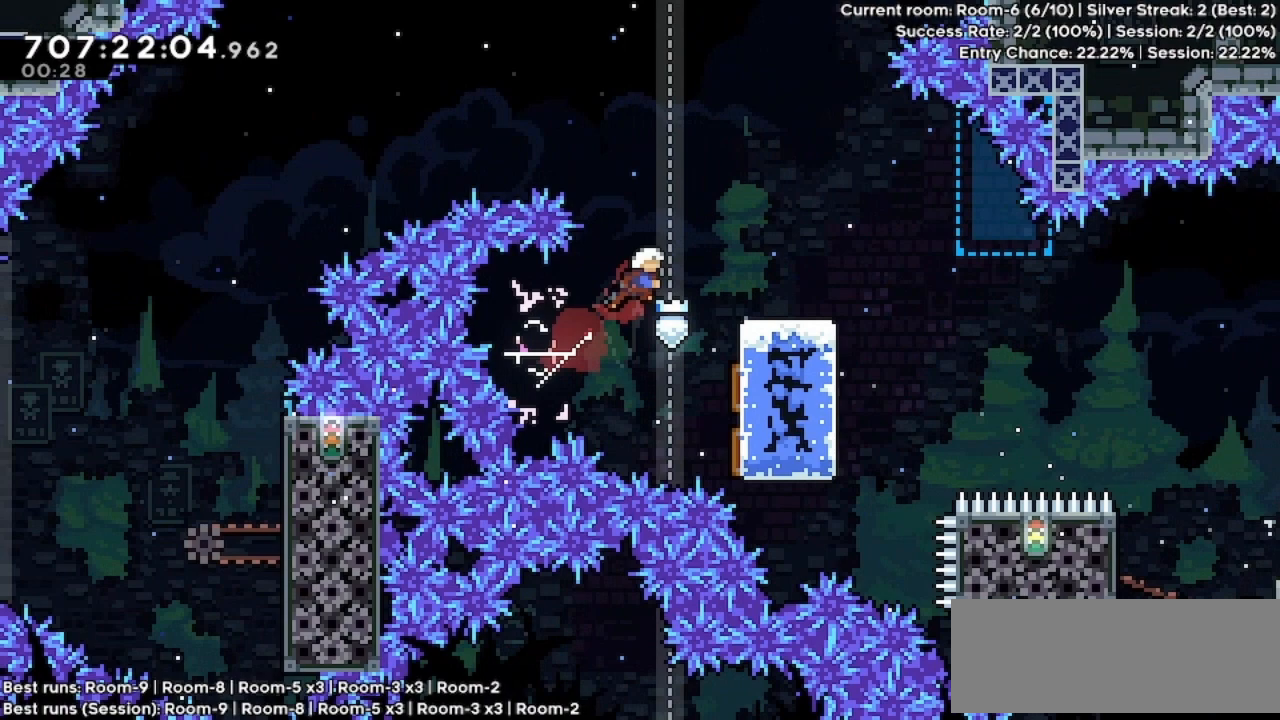
{"keys": ["dash", "right", "up"], "events": [[100, "right", "down"], [433, "dash", "down"], [433, "up", "down"]]}
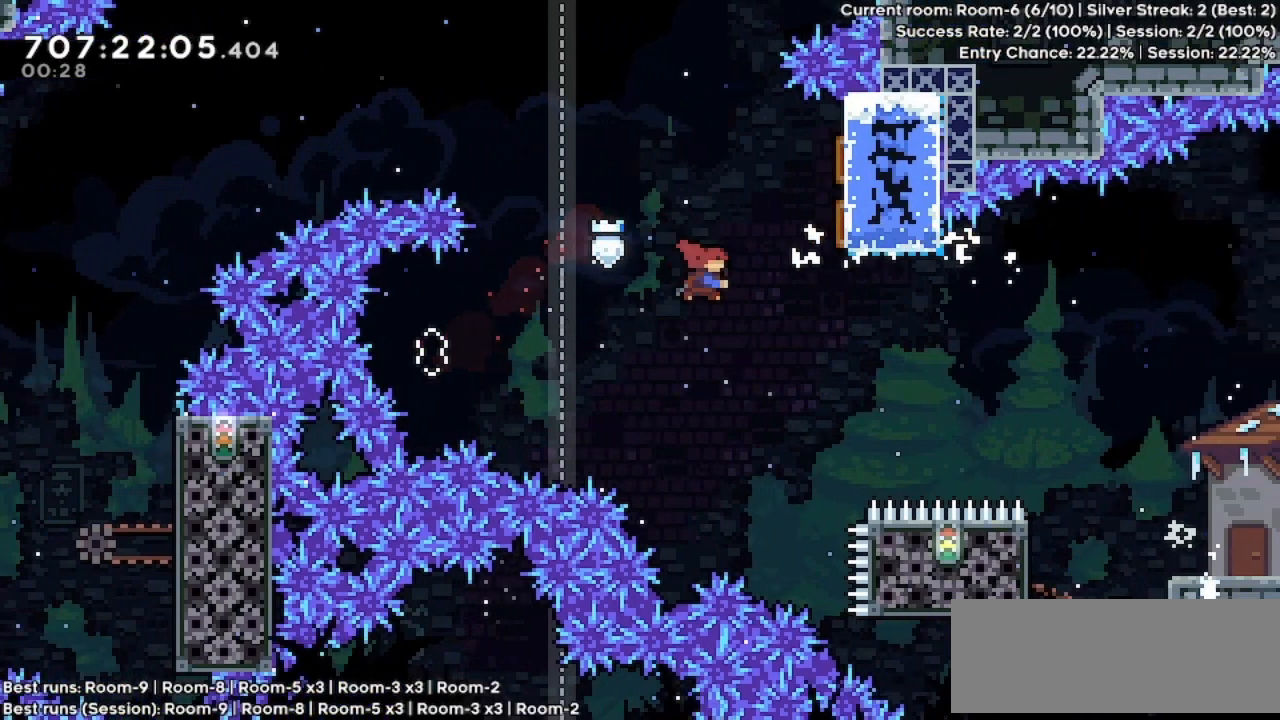
{"keys": ["left"], "events": [[67, "dash", "up"], [67, "up", "up"], [100, "left", "down"], [100, "right", "up"]]}
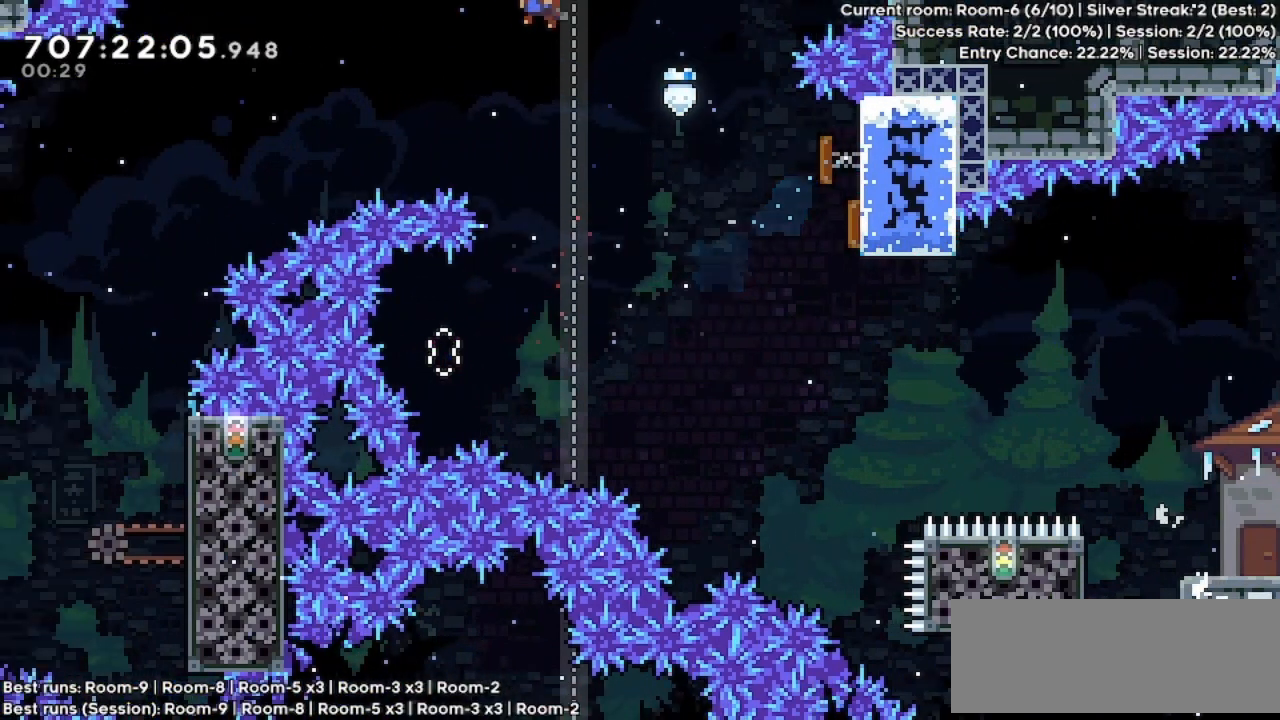
{"keys": ["left"], "events": [[233, "dash", "down"], [333, "dash", "up"]]}
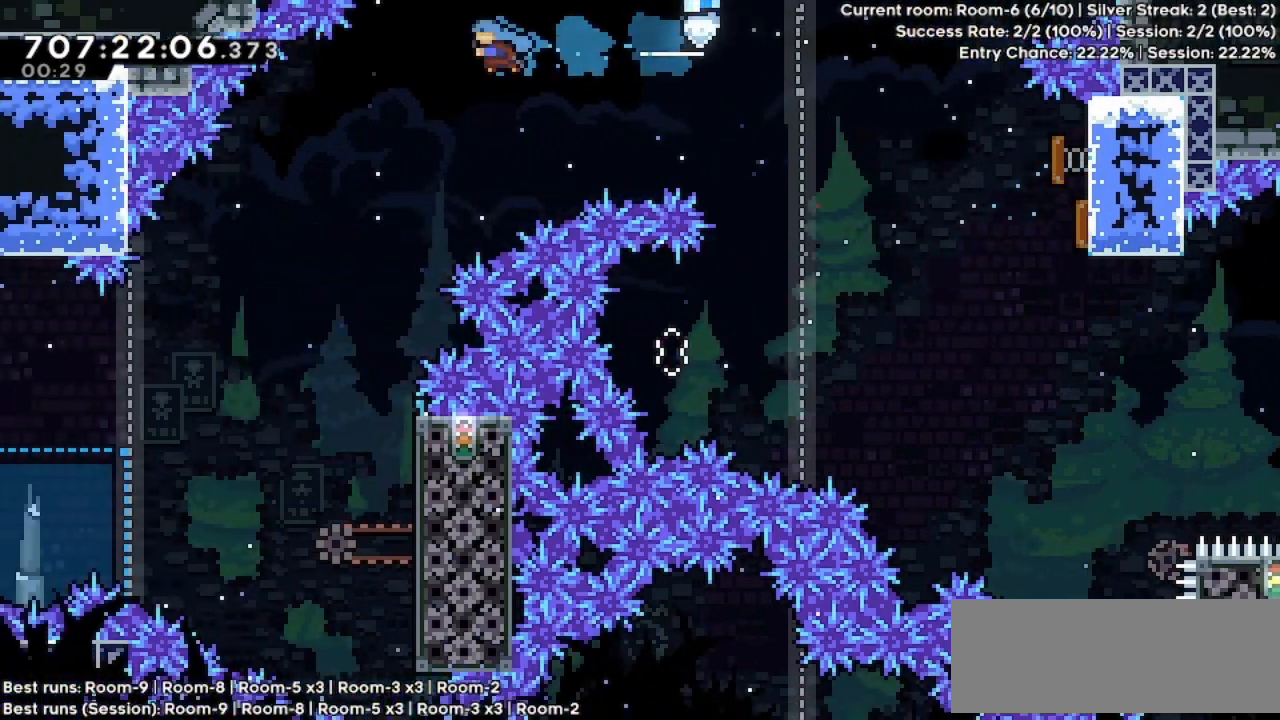
{"keys": [], "events": [[133, "left", "up"], [233, "left", "down"], [400, "left", "up"]]}
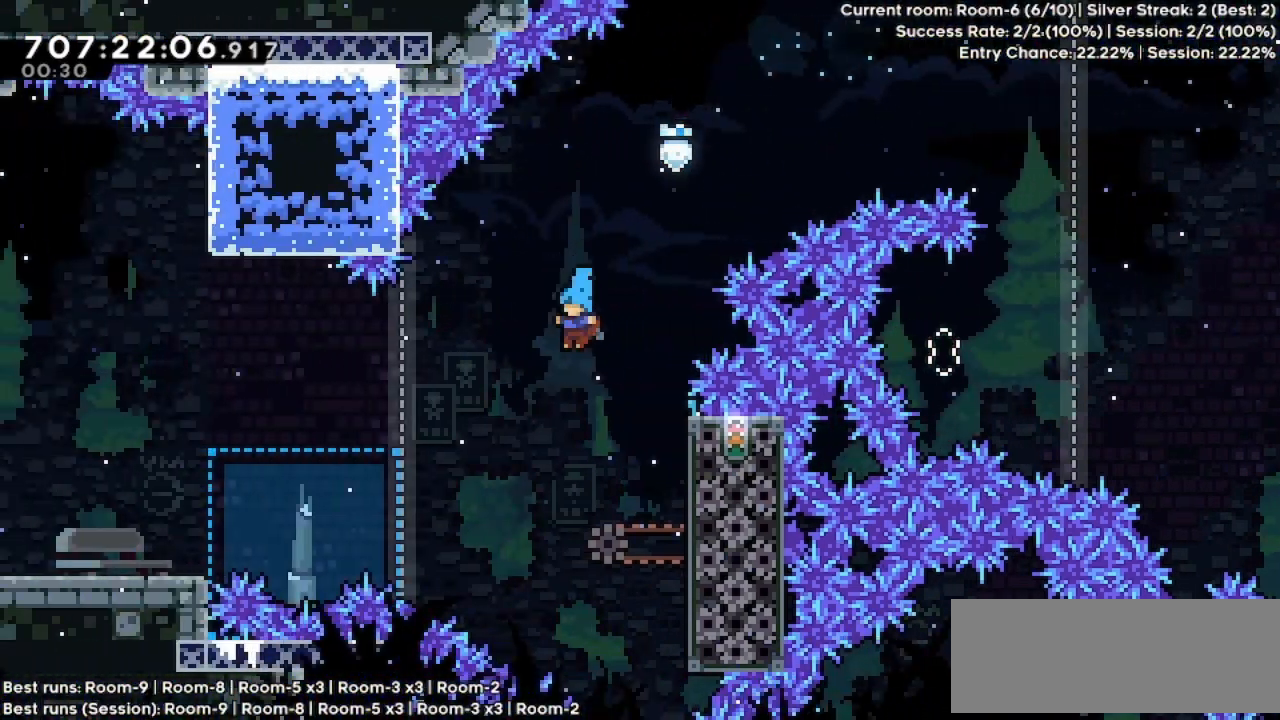
{"keys": ["grab", "right", "up"], "events": [[33, "right", "down"], [133, "up", "down"], [167, "grab", "down"]]}
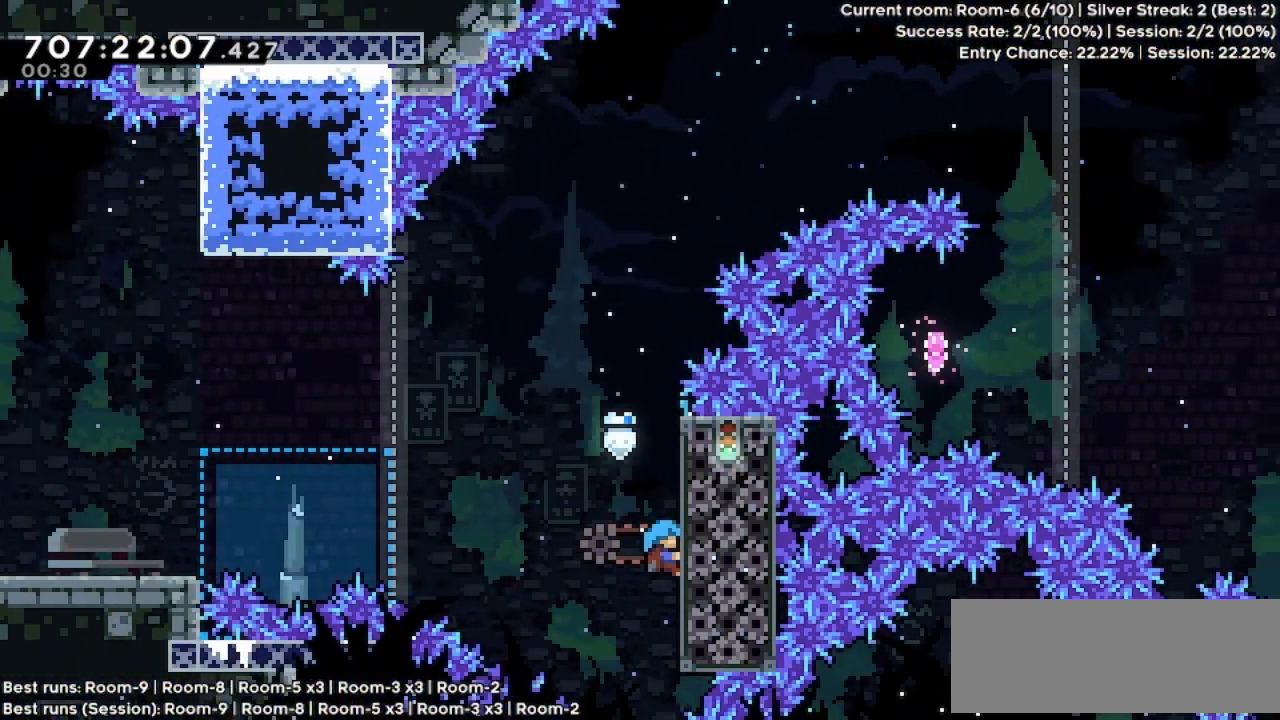
{"keys": ["grab"], "events": [[233, "right", "up"], [267, "up", "up"]]}
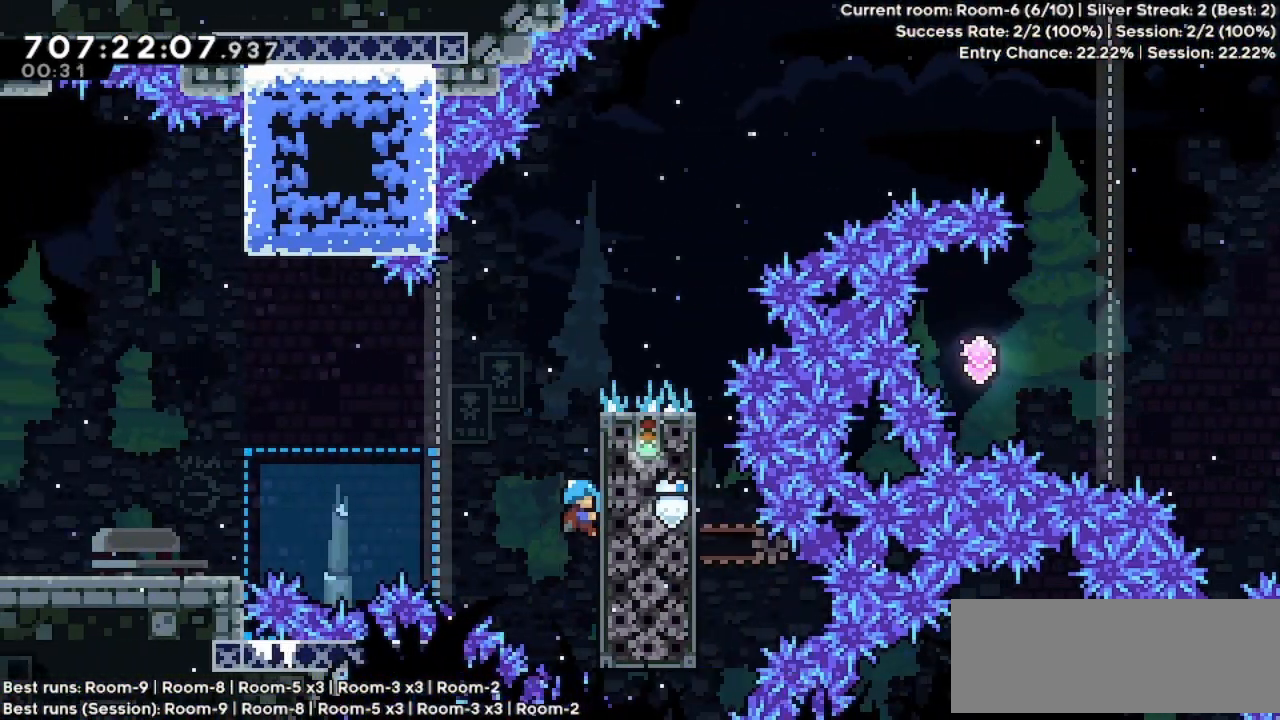
{"keys": ["grab", "jump", "left"], "events": [[33, "left", "down"], [100, "jump", "down"]]}
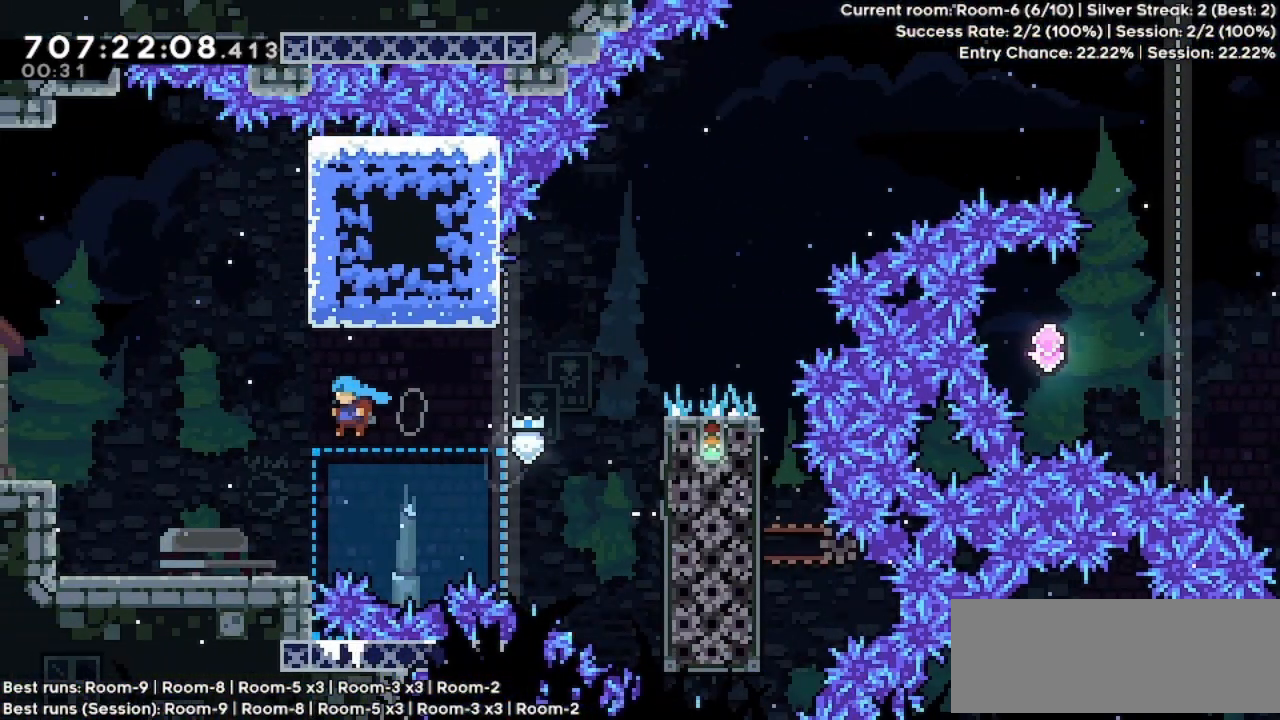
{"keys": ["jump", "left"], "events": [[200, "grab", "up"], [200, "jump", "up"], [333, "jump", "down"]]}
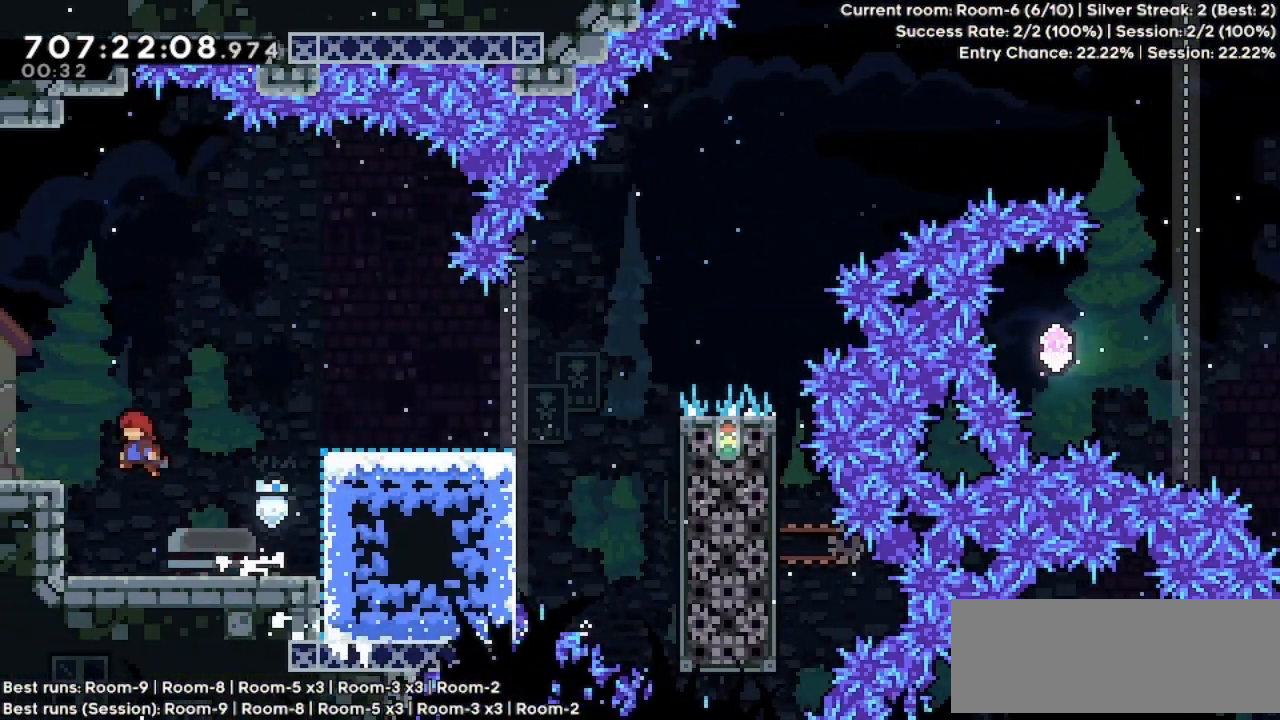
{"keys": ["left"], "events": [[433, "jump", "up"]]}
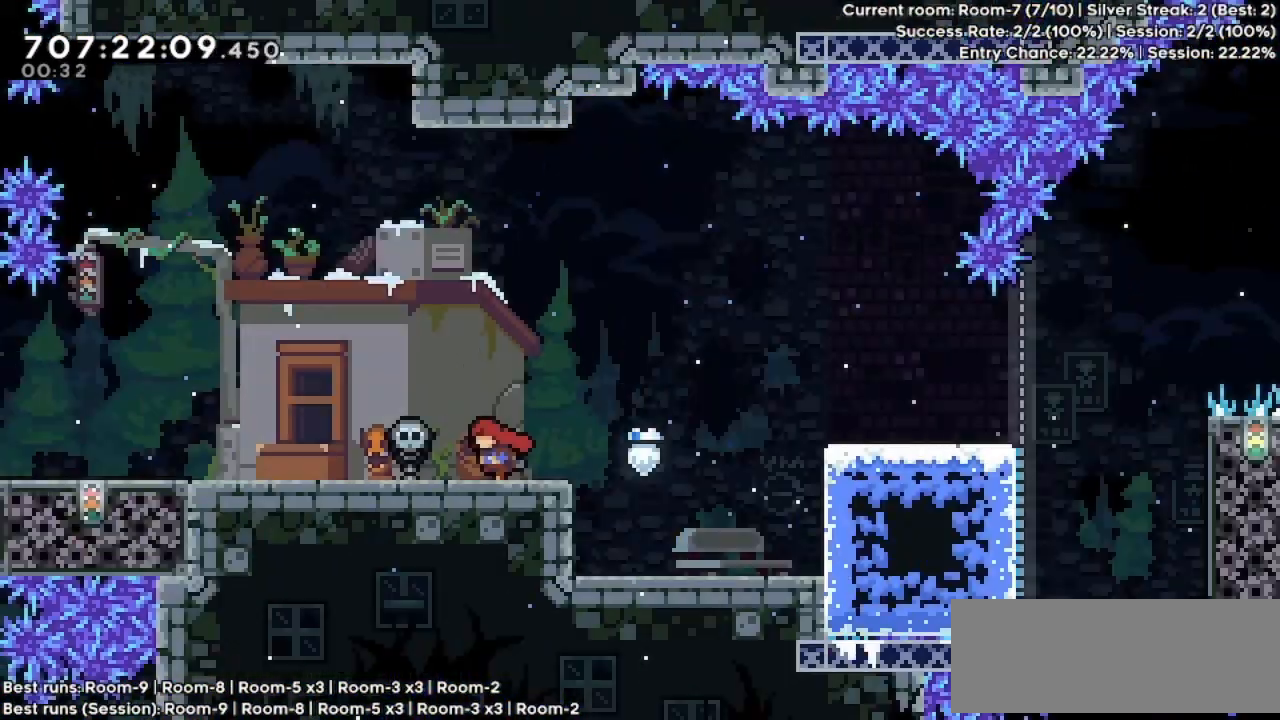
{"keys": ["left"], "events": [[233, "left", "up"], [400, "left", "down"]]}
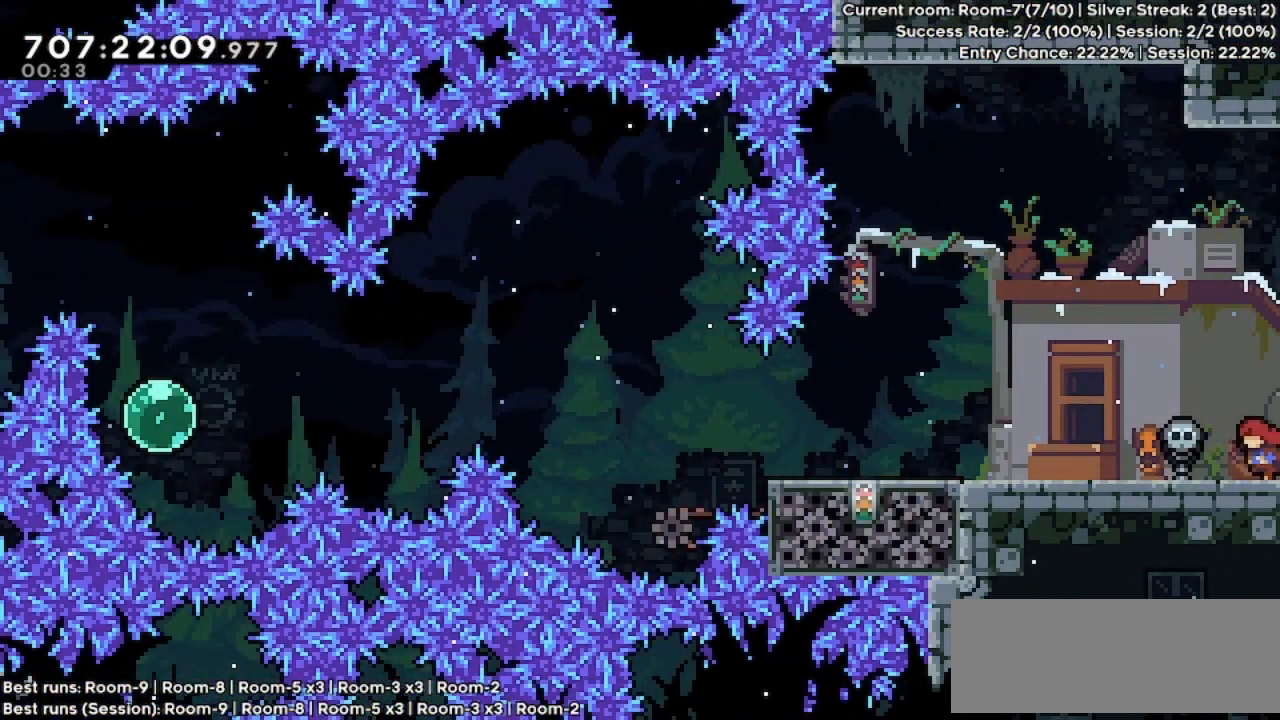
{"keys": ["left"], "events": [[333, "dash", "down"], [500, "dash", "up"]]}
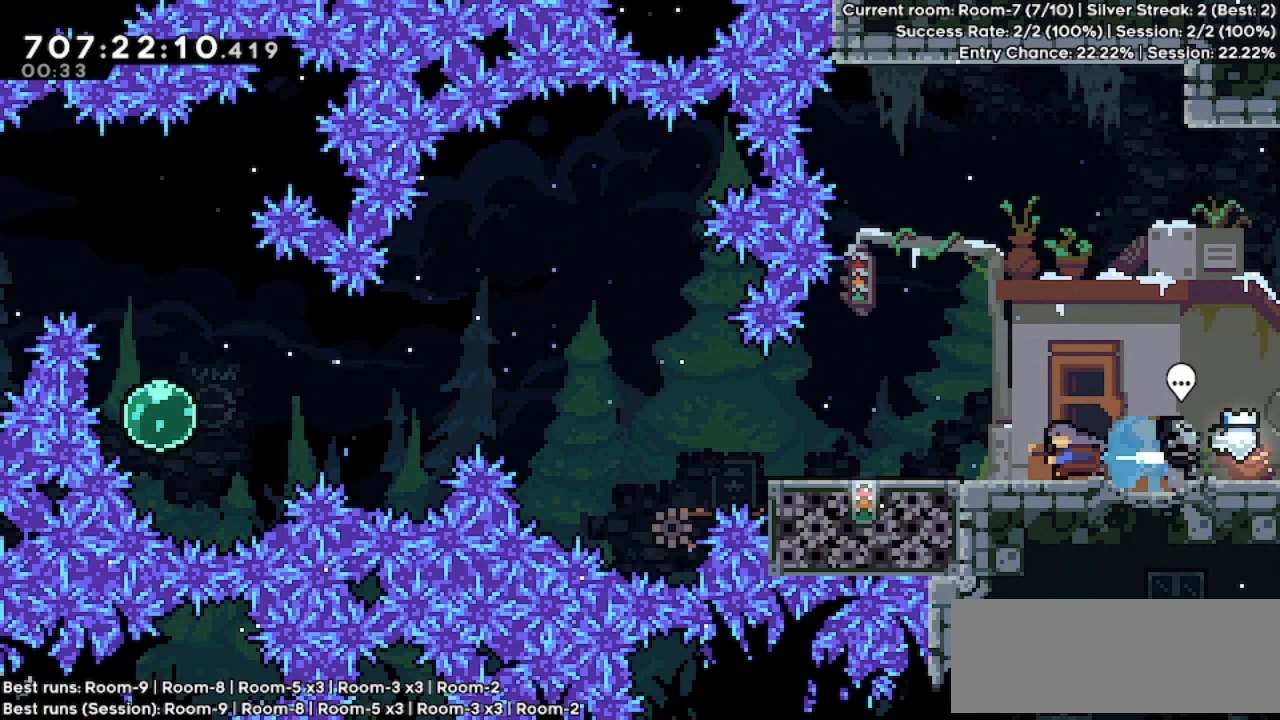
{"keys": [], "events": [[400, "left", "up"]]}
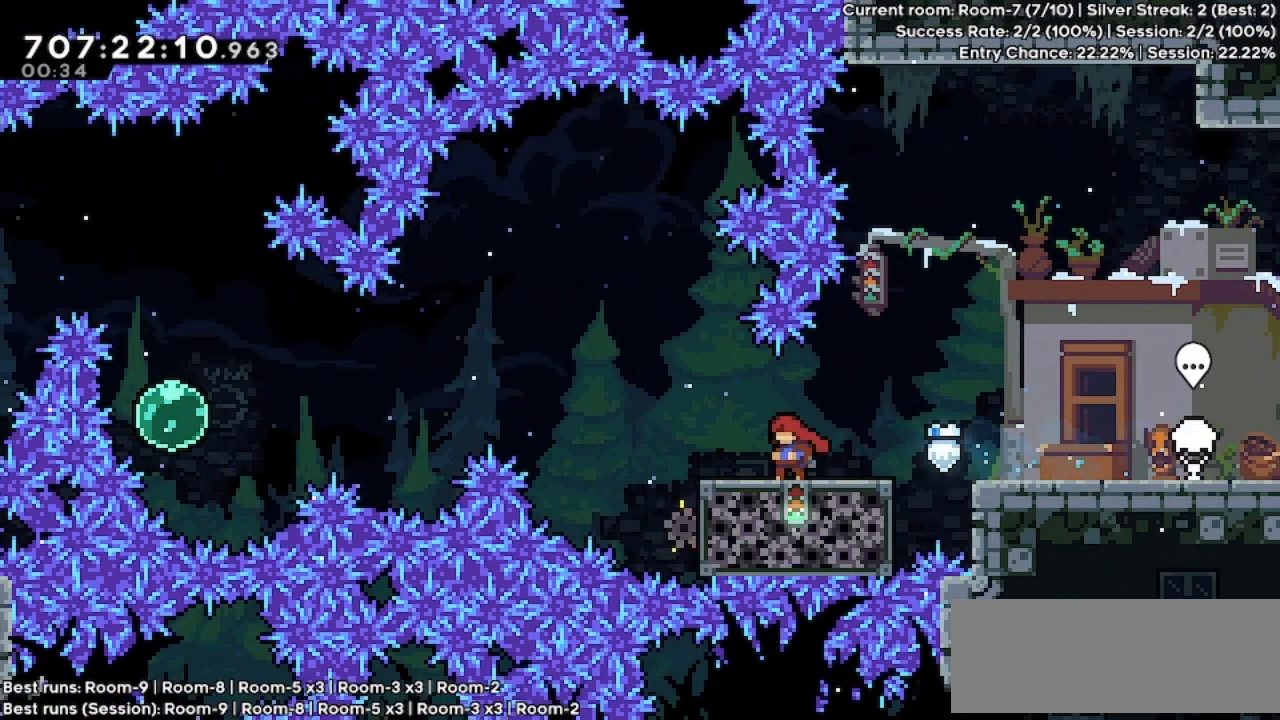
{"keys": ["jump", "left"], "events": [[133, "left", "down"], [300, "jump", "down"]]}
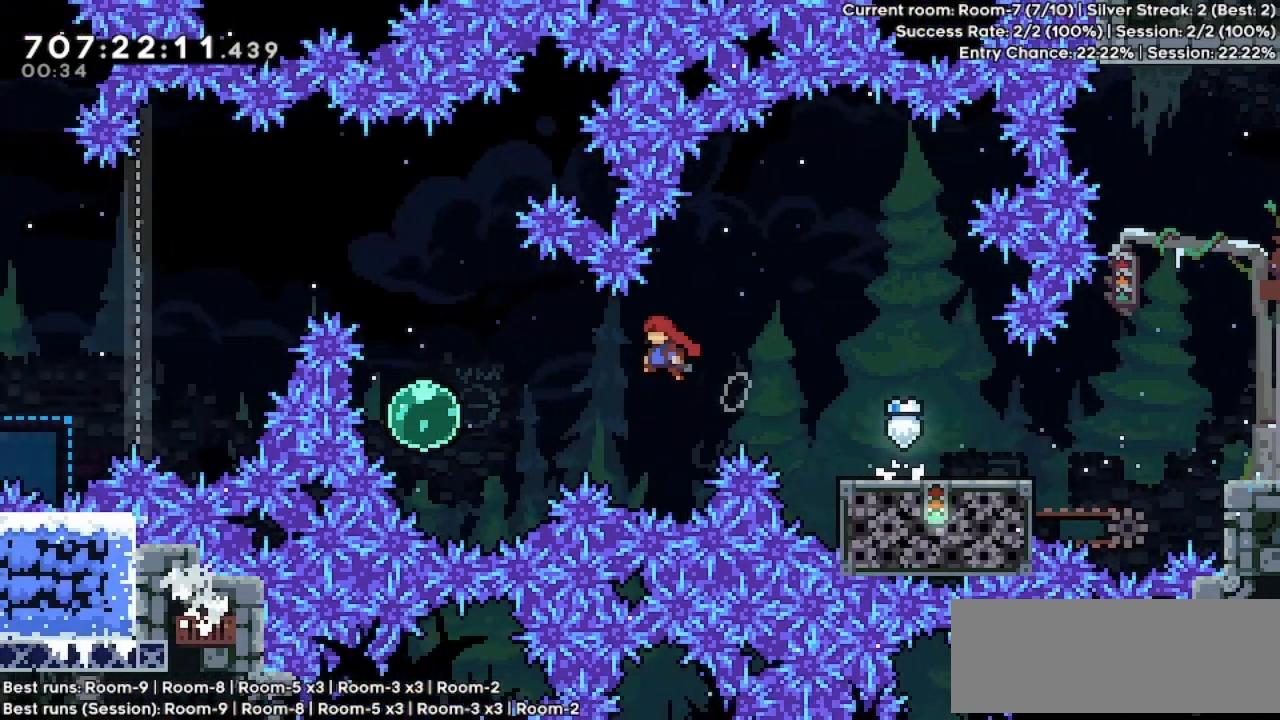
{"keys": ["dash", "up"], "events": [[333, "left", "up"], [333, "up", "down"], [400, "dash", "down"], [400, "jump", "up"]]}
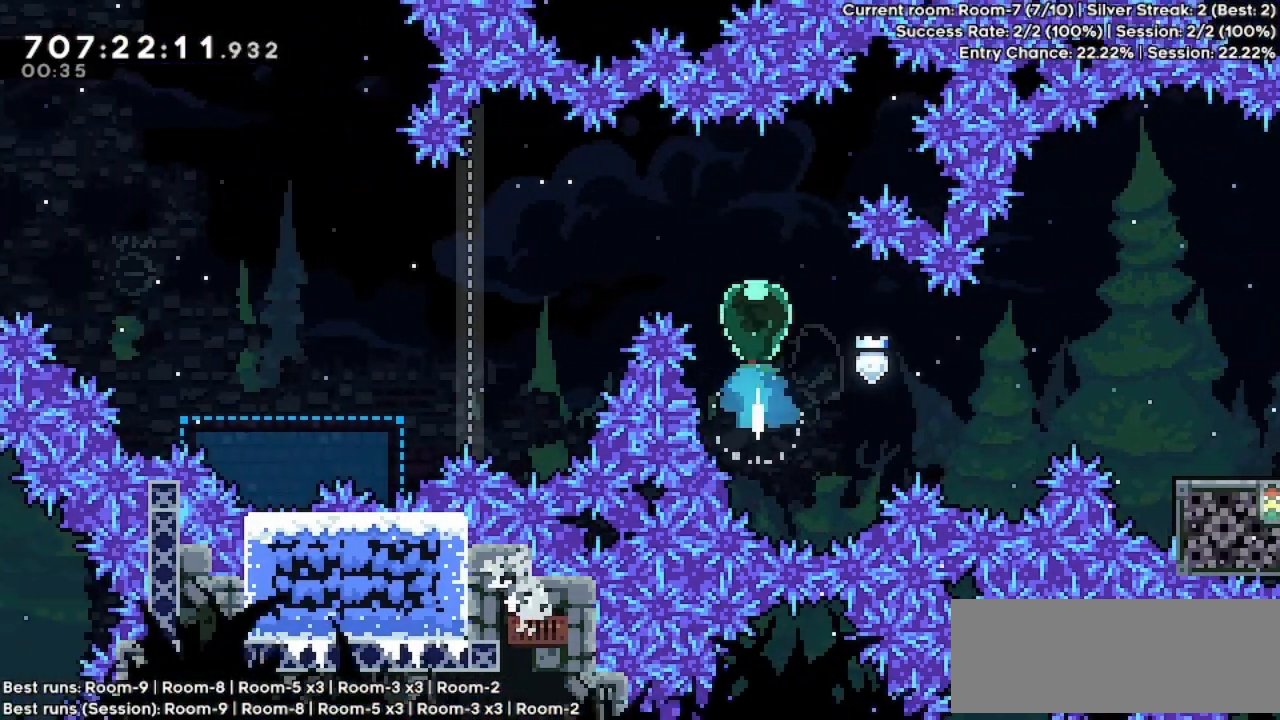
{"keys": ["left"], "events": [[33, "left", "down"], [33, "up", "up"], [100, "dash", "up"], [133, "dash", "down"], [300, "dash", "up"]]}
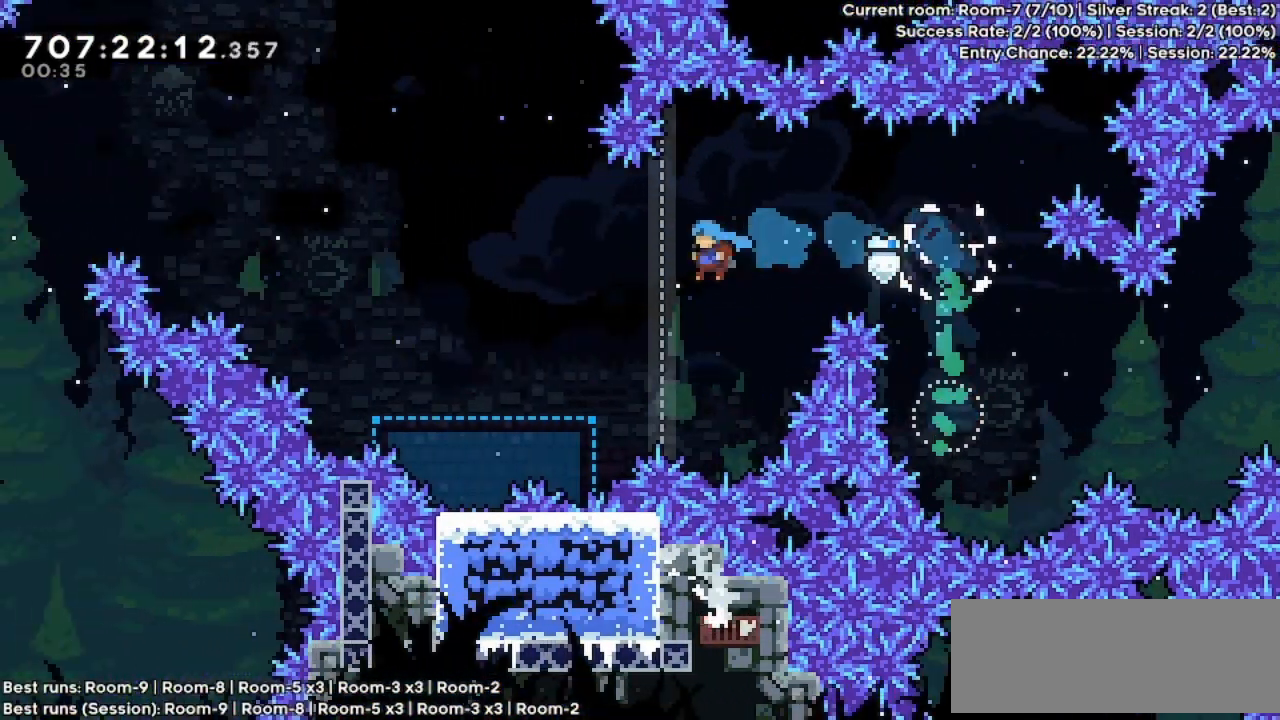
{"keys": ["left"], "events": []}
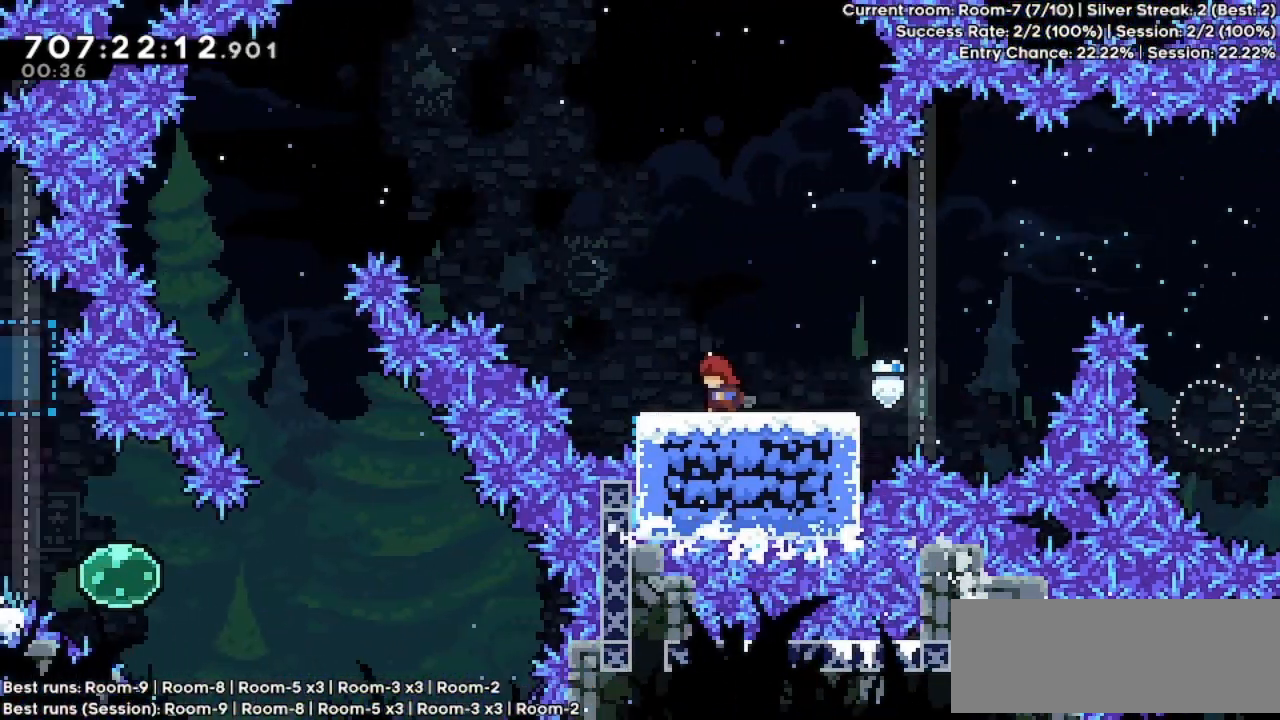
{"keys": ["jump", "left"], "events": [[133, "jump", "down"]]}
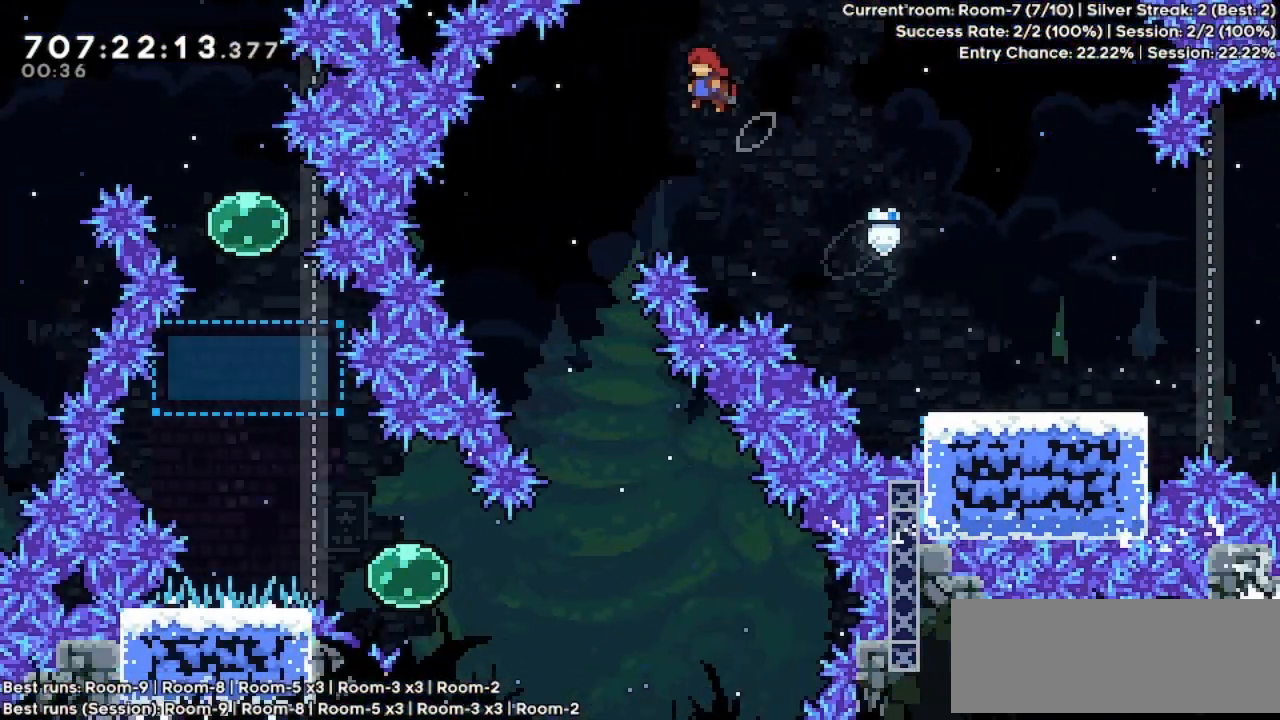
{"keys": ["right"], "events": [[267, "jump", "up"], [300, "left", "up"], [400, "right", "down"]]}
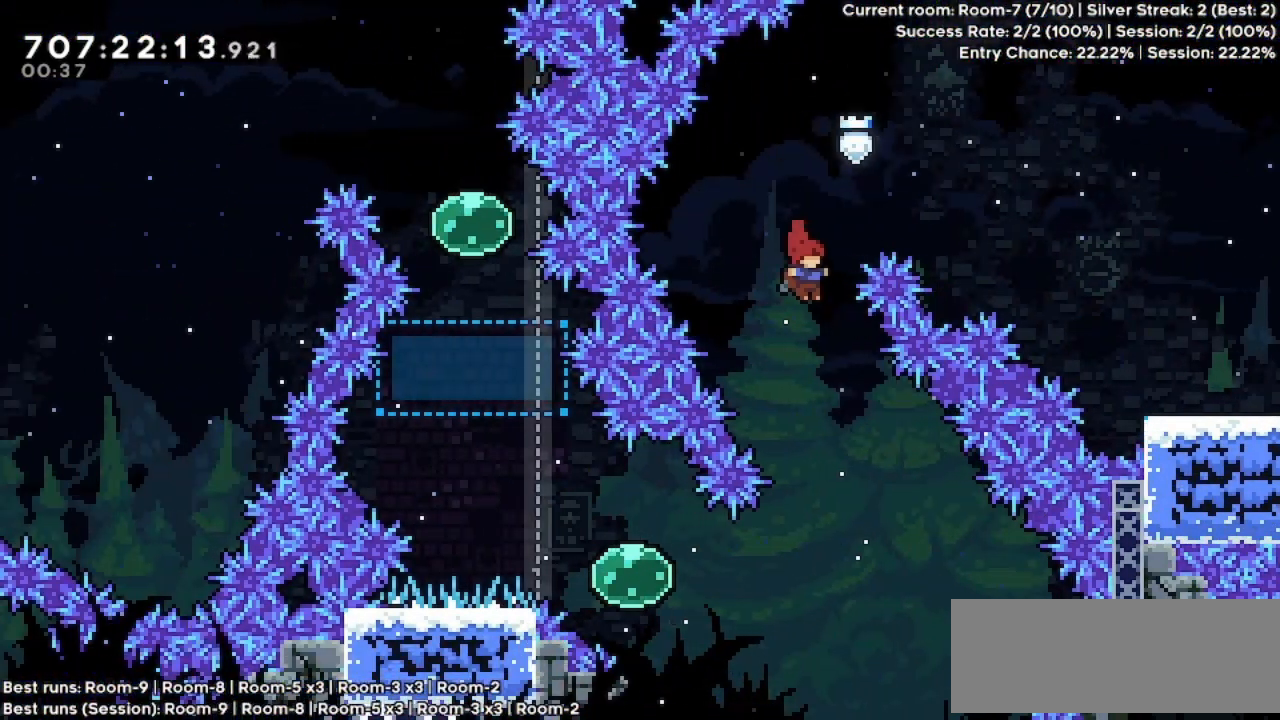
{"keys": ["left"], "events": [[33, "right", "up"], [400, "left", "down"]]}
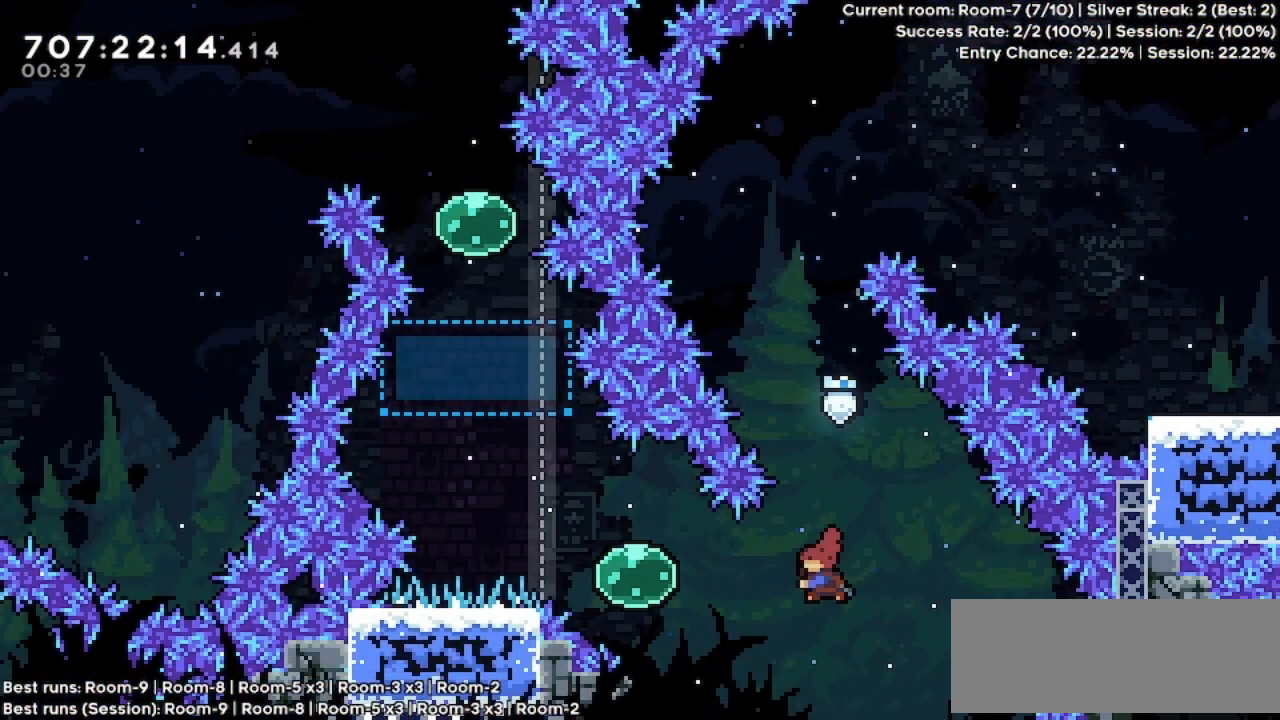
{"keys": ["left", "up"], "events": [[33, "dash", "down"], [133, "dash", "up"], [267, "dash", "down"], [267, "up", "down"], [467, "dash", "up"]]}
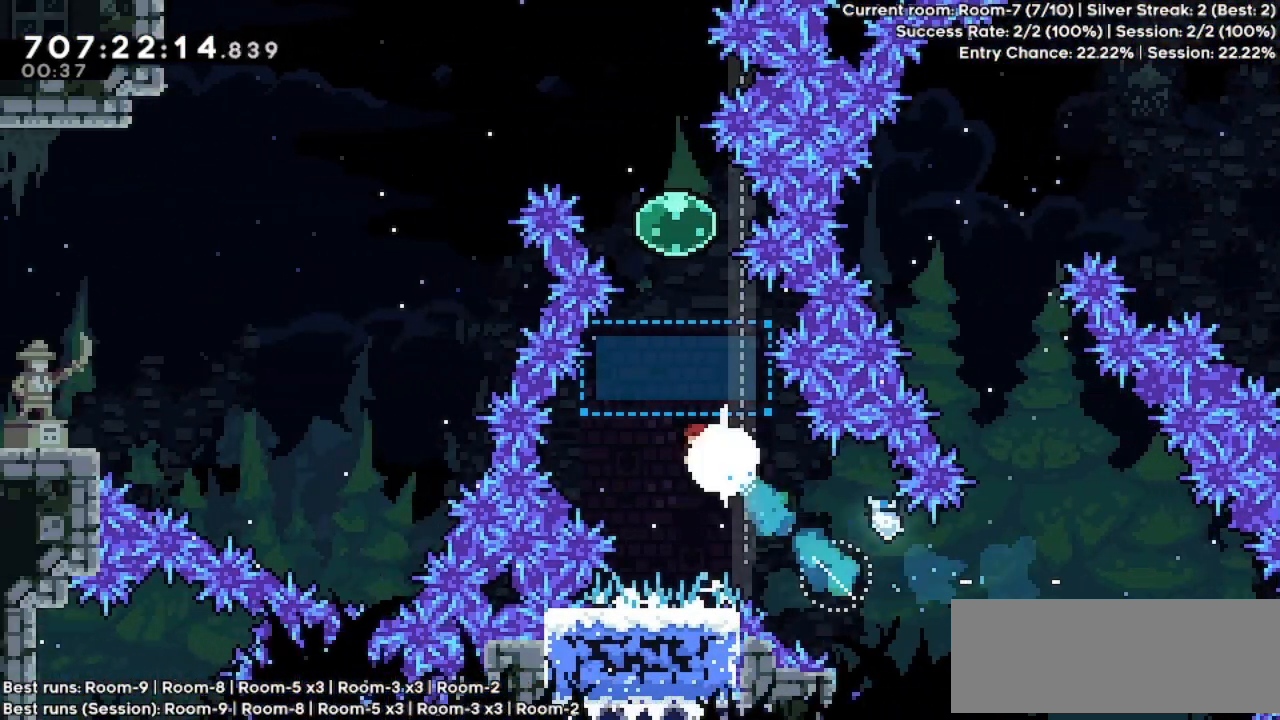
{"keys": ["dash", "left", "up"], "events": [[100, "left", "up"], [133, "dash", "down"], [333, "dash", "up"], [367, "dash", "down"], [367, "left", "down"]]}
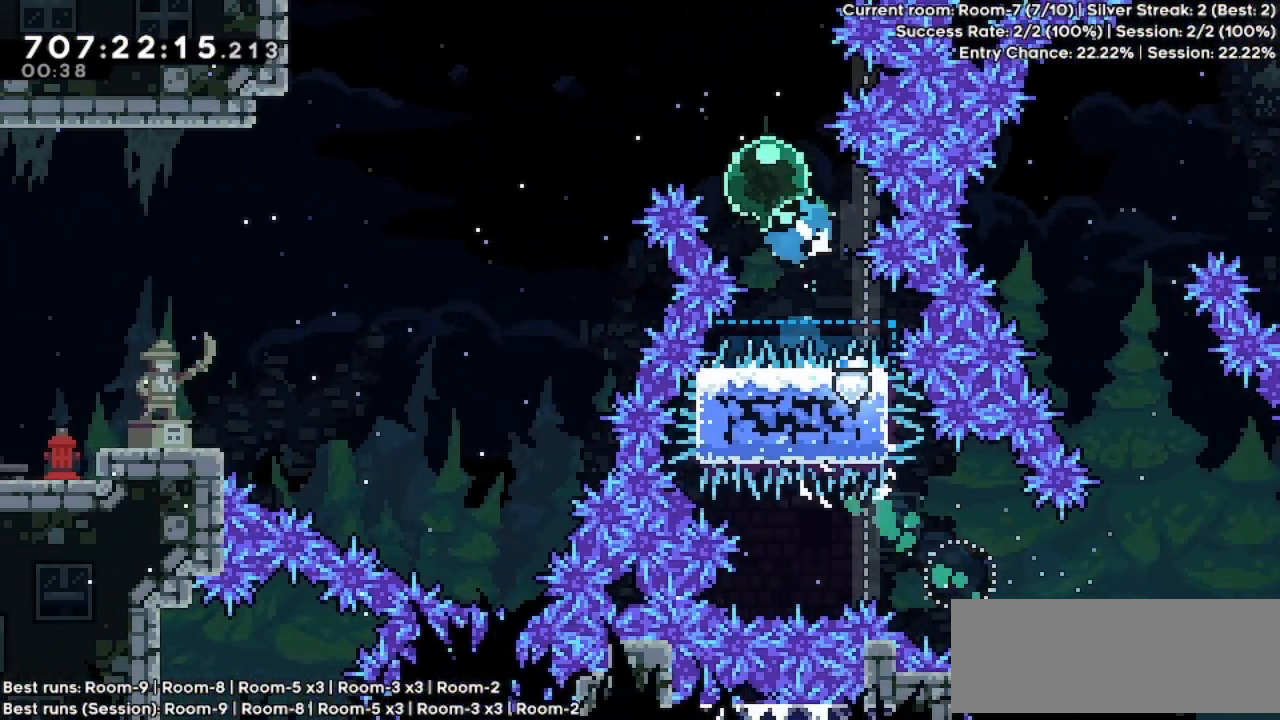
{"keys": ["left"], "events": [[33, "dash", "up"], [100, "up", "up"]]}